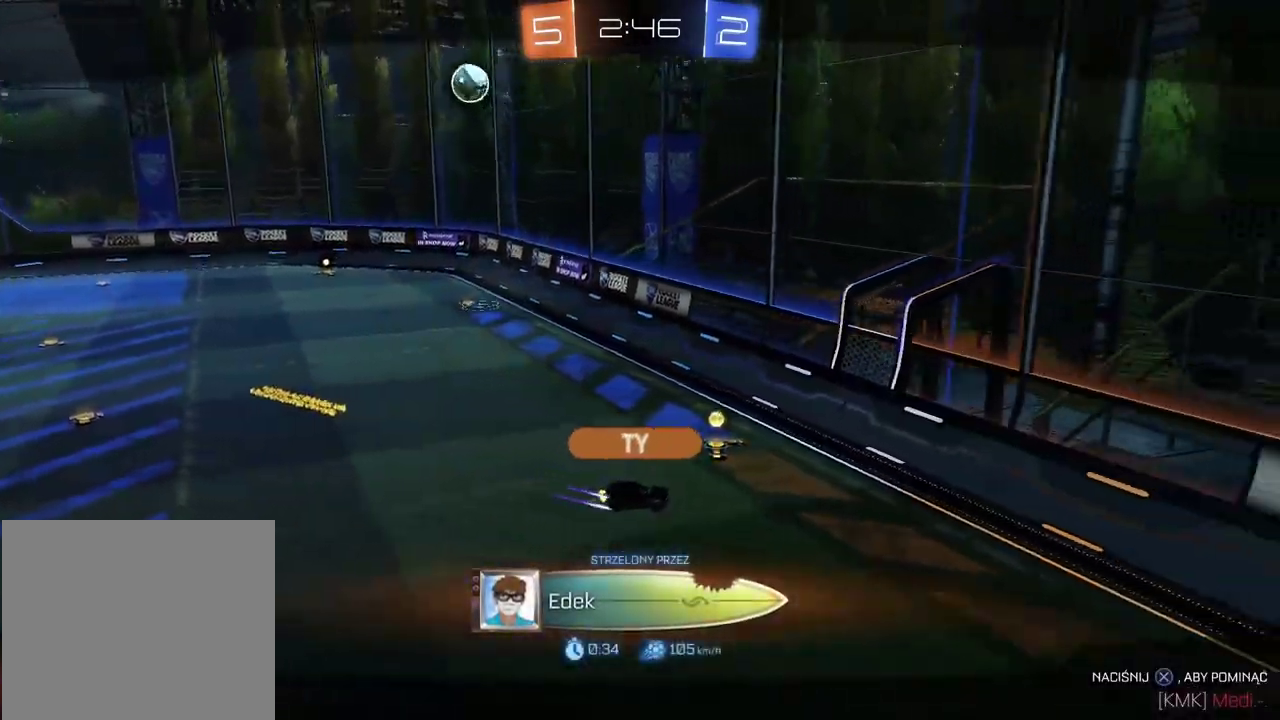
Gameplay with a controller (PlayStation layout); each line is a JSON object with the inputs held at the frame after it. "events" lists button and stick changes between this image and that frame as [ms after this image, input, new state], when the widget could be followed in between. Not read: L1.
{"buttons": [], "left_stick": "center", "right_stick": "center", "events": []}
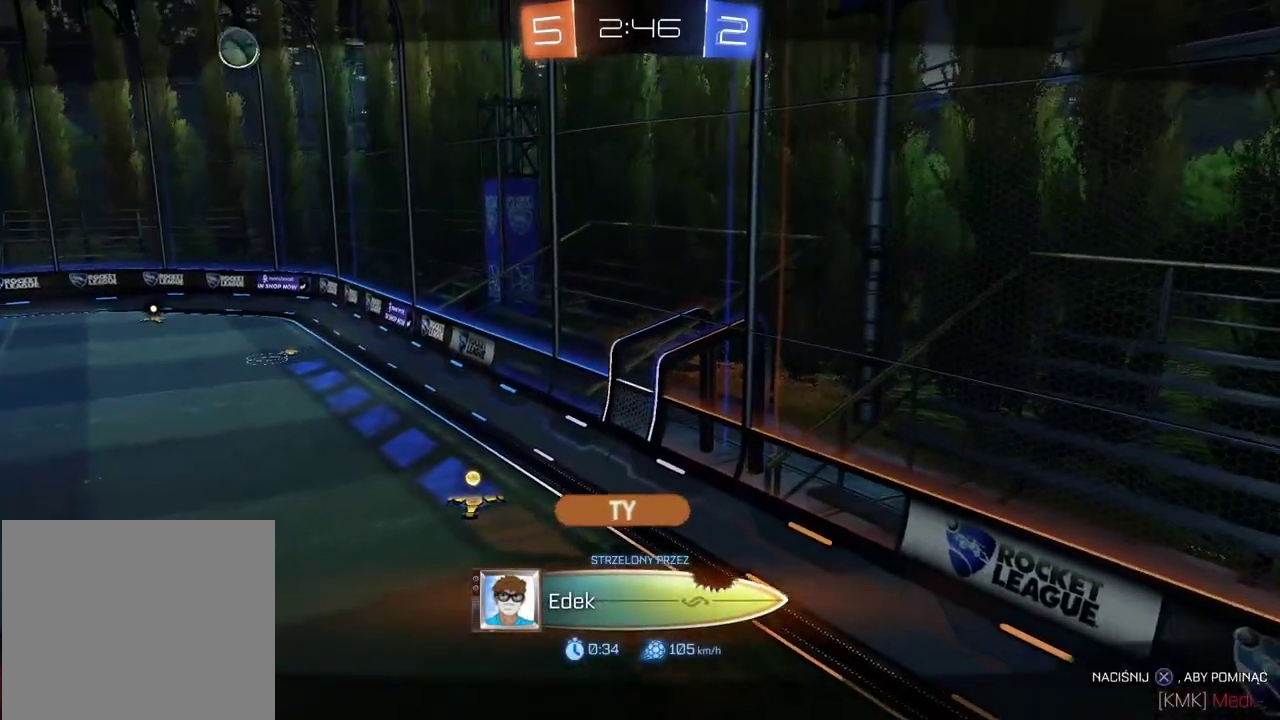
{"buttons": [], "left_stick": "center", "right_stick": "center", "events": [[50, "CROSS", "down"], [133, "CROSS", "up"]]}
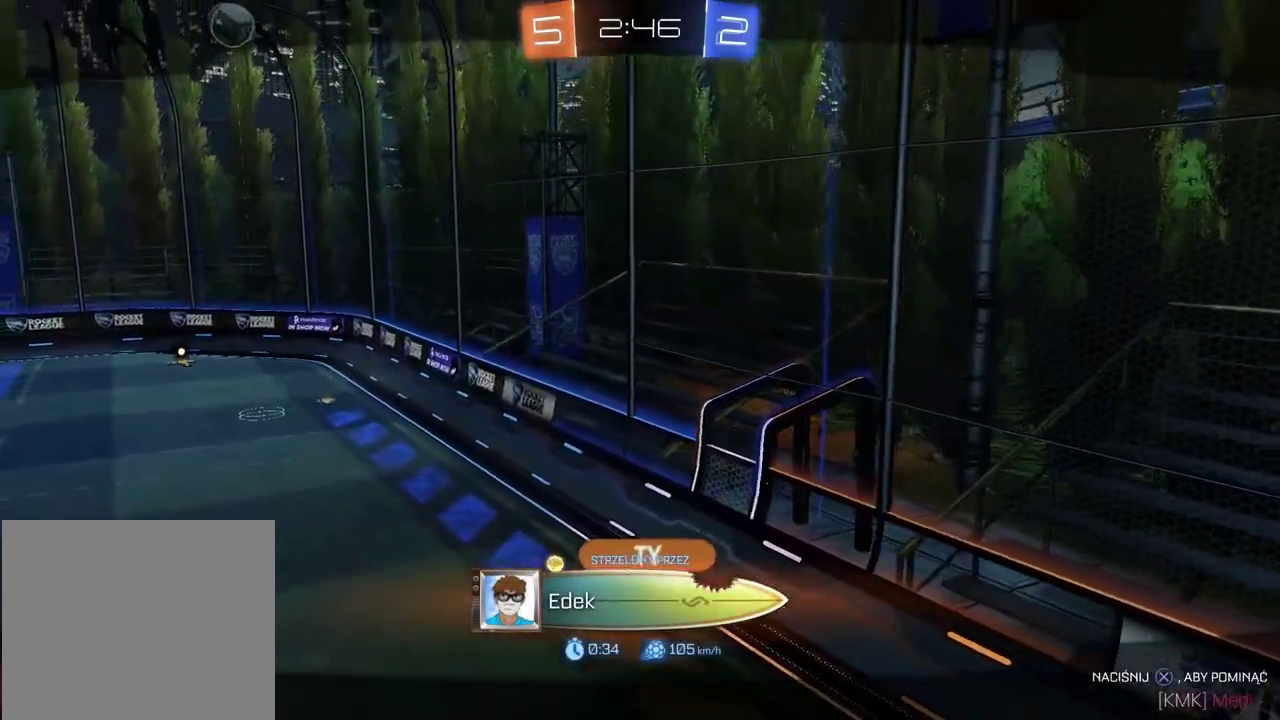
{"buttons": [], "left_stick": "center", "right_stick": "center", "events": []}
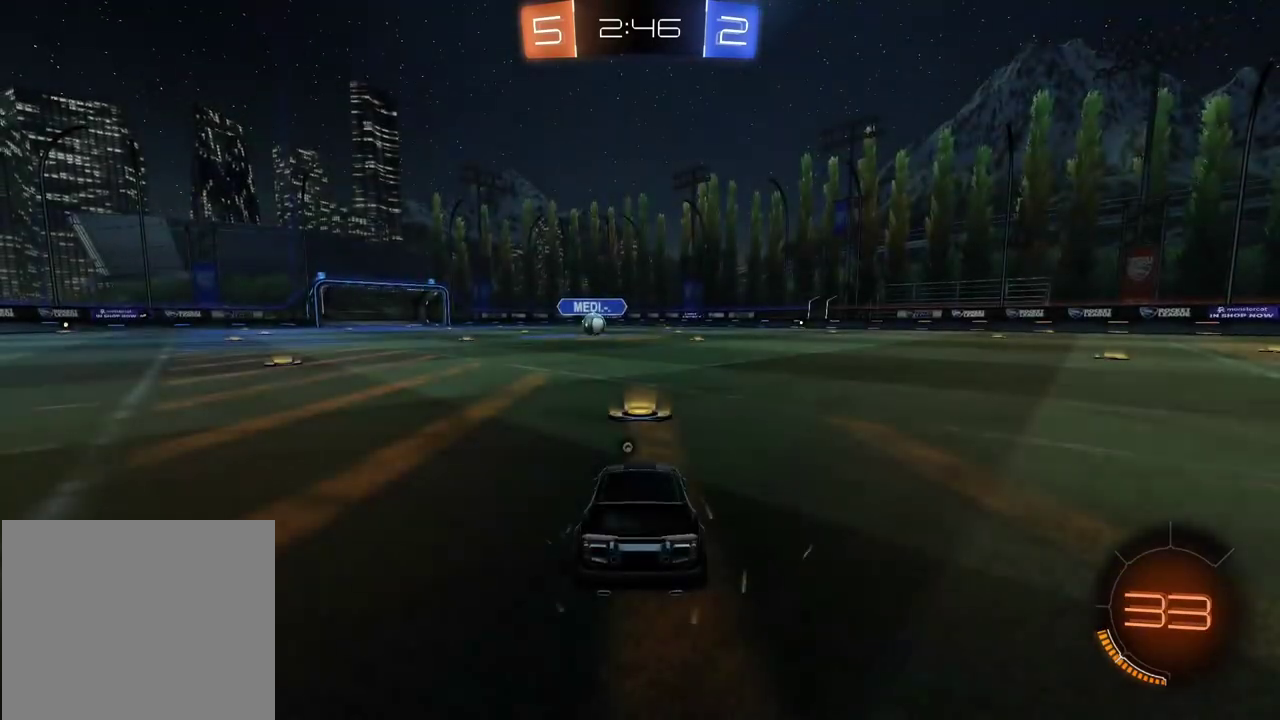
{"buttons": [], "left_stick": "center", "right_stick": "center", "events": [[317, "TRIANGLE", "down"], [383, "TRIANGLE", "up"]]}
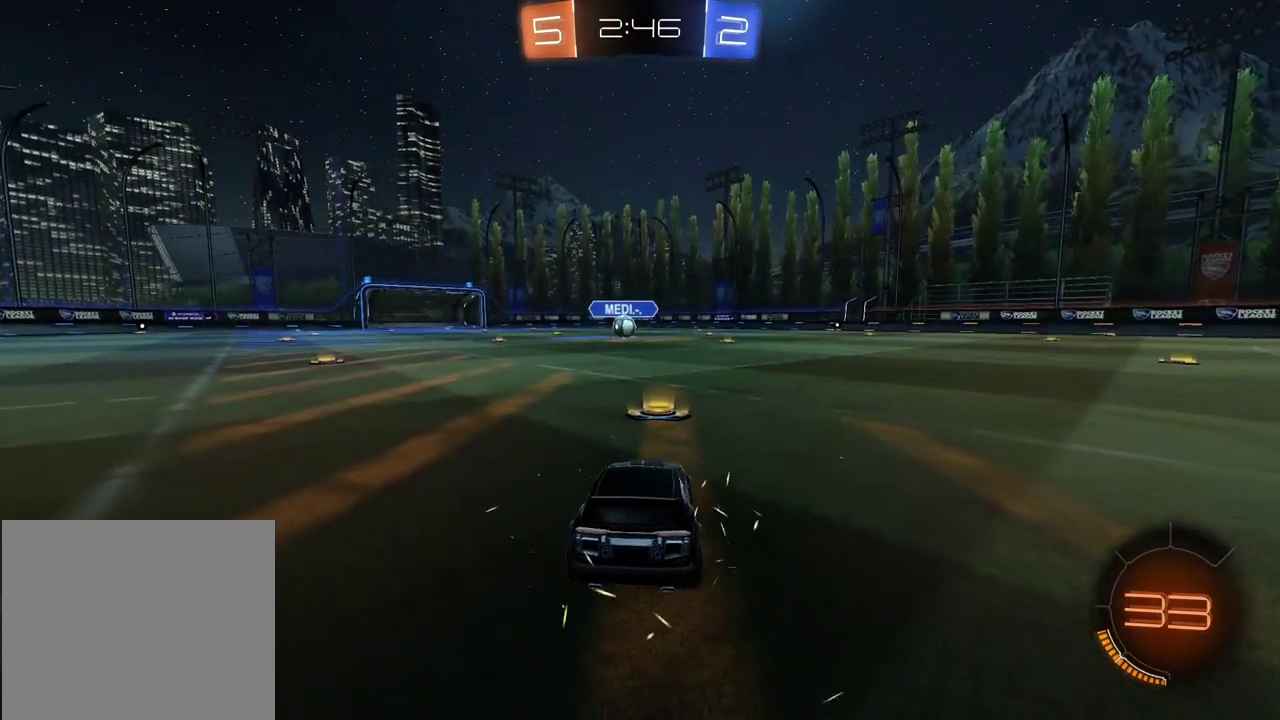
{"buttons": [], "left_stick": "center", "right_stick": "right", "events": [[183, "right_stick", "right"]]}
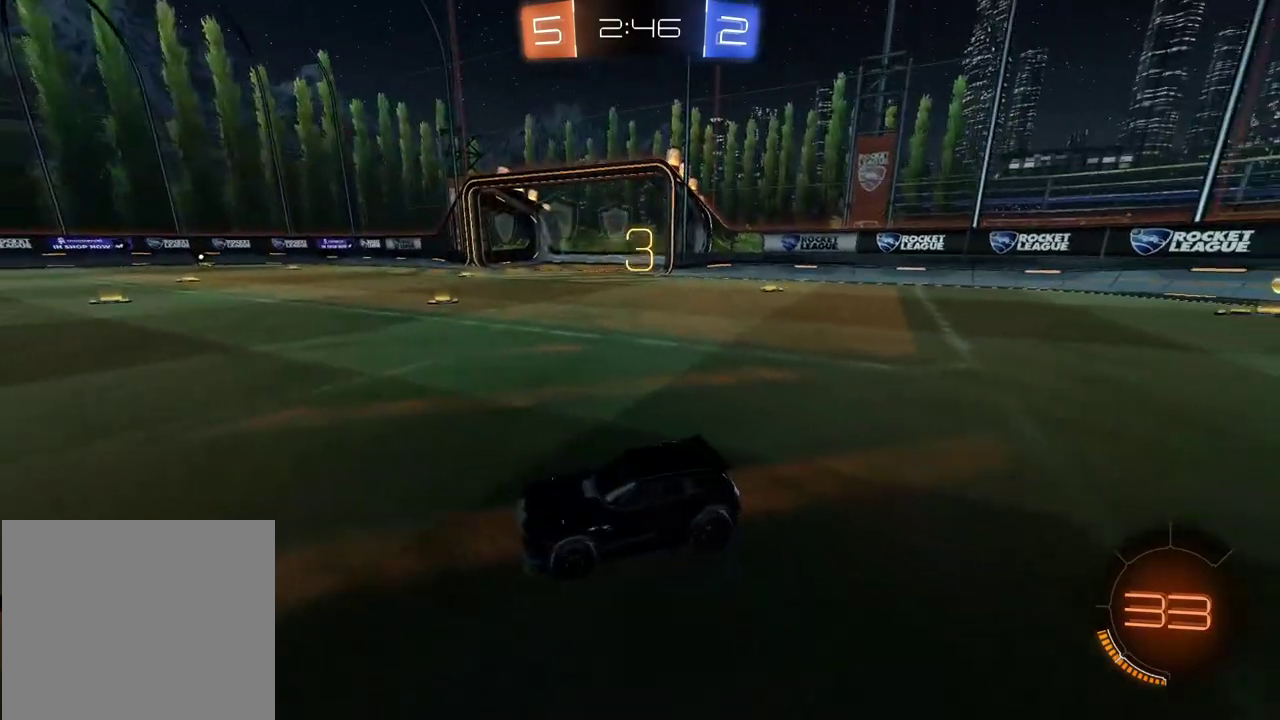
{"buttons": ["R2"], "left_stick": "center", "right_stick": "center", "events": [[150, "right_stick", "center"], [167, "R2", "down"]]}
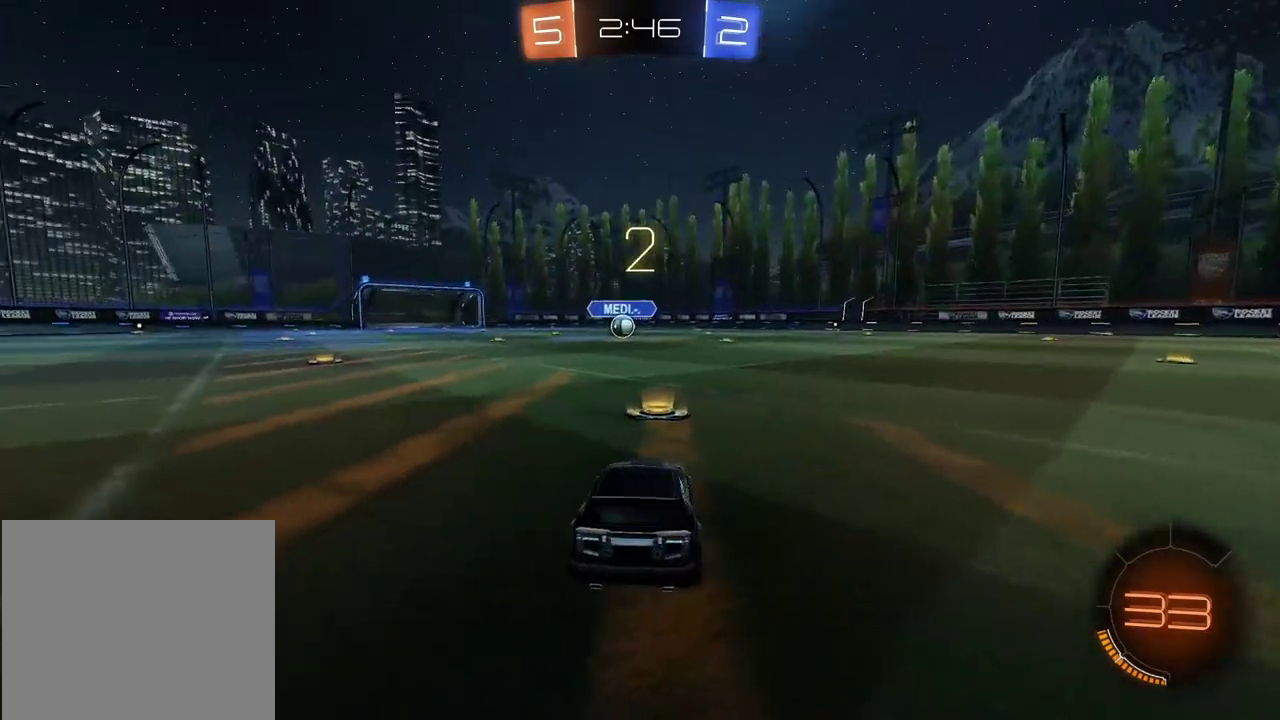
{"buttons": ["TRIANGLE", "R2"], "left_stick": "center", "right_stick": "center", "events": [[83, "SELECT", "down"], [217, "SELECT", "up"], [350, "TRIANGLE", "down"], [433, "TRIANGLE", "up"], [483, "TRIANGLE", "down"]]}
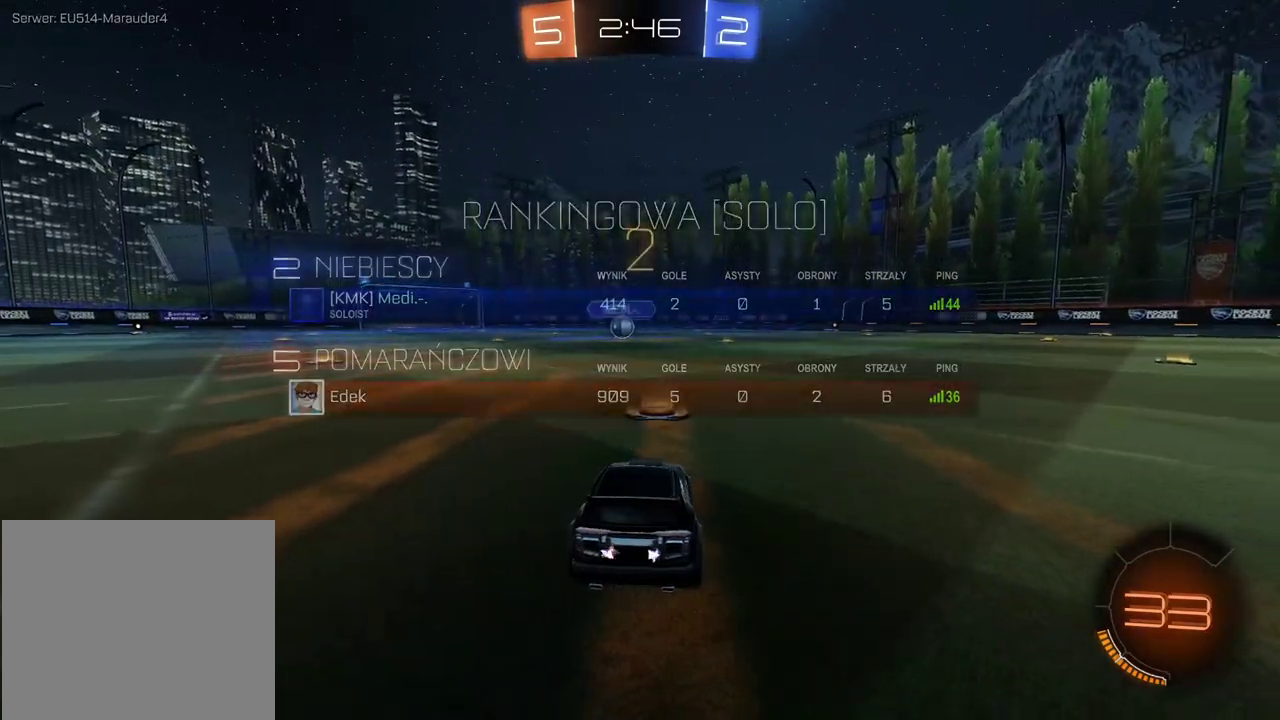
{"buttons": ["R2"], "left_stick": "center", "right_stick": "center", "events": [[83, "TRIANGLE", "up"]]}
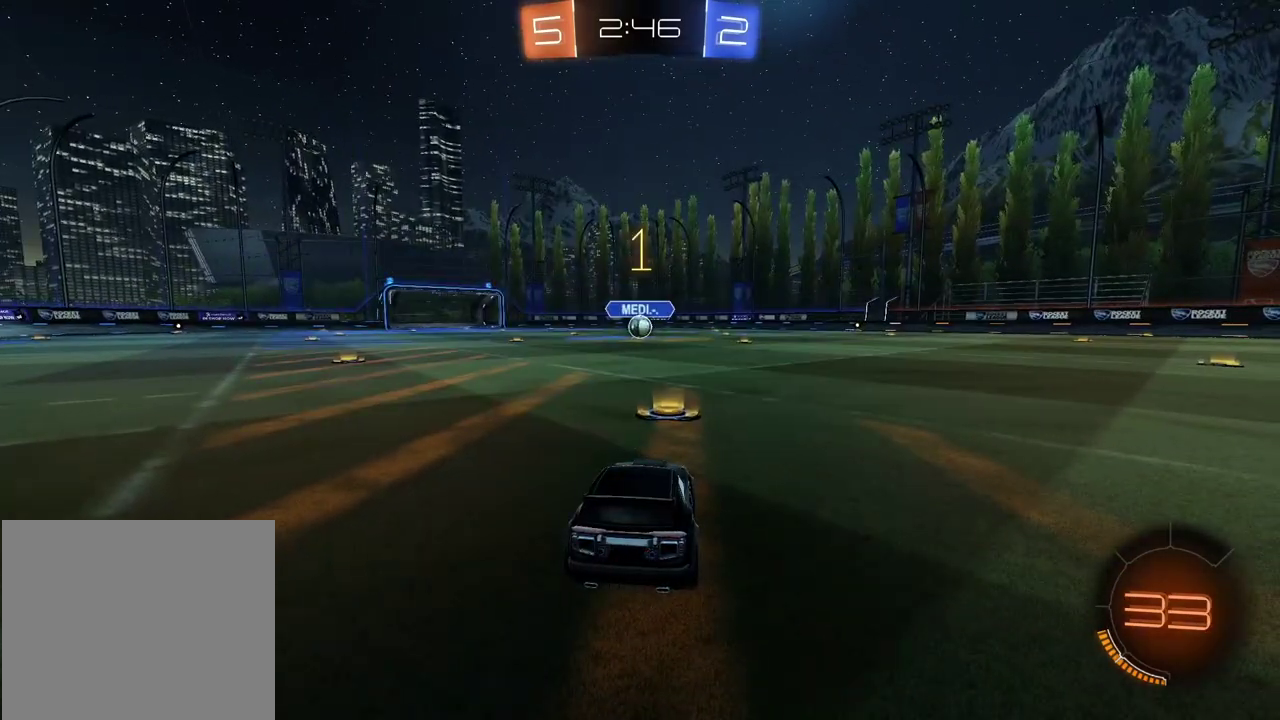
{"buttons": ["CROSS", "R2"], "left_stick": "up", "right_stick": "center", "events": [[283, "left_stick", "up"], [317, "CROSS", "down"], [383, "CROSS", "up"], [450, "CROSS", "down"]]}
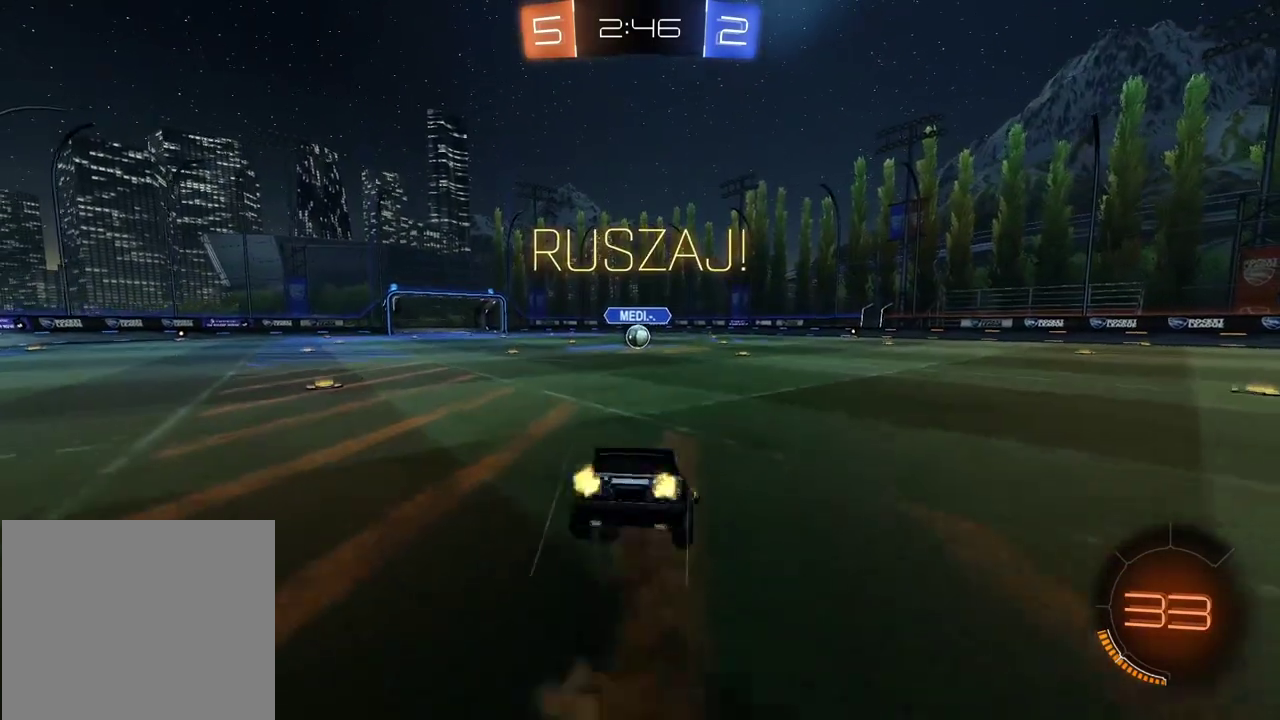
{"buttons": [], "left_stick": "center", "right_stick": "center", "events": [[67, "CROSS", "up"], [117, "R2", "up"], [133, "left_stick", "center"]]}
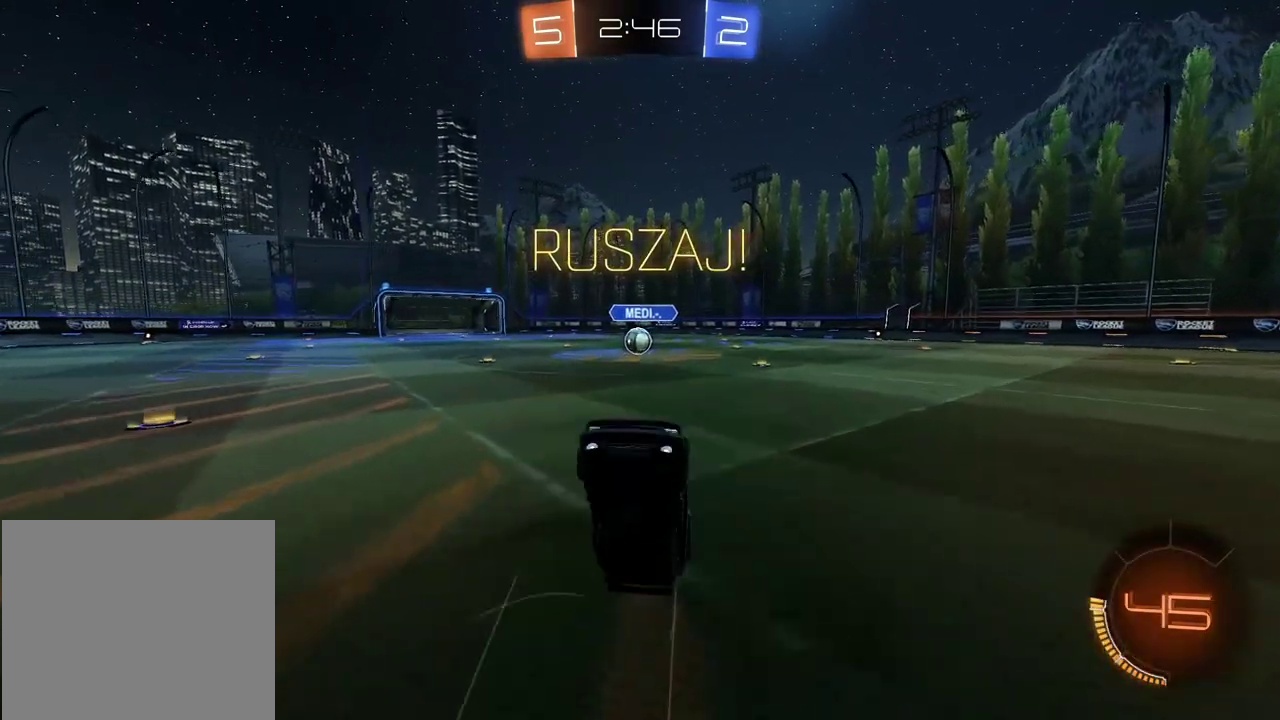
{"buttons": ["R2"], "left_stick": "right", "right_stick": "center", "events": [[183, "R2", "down"], [283, "left_stick", "right"]]}
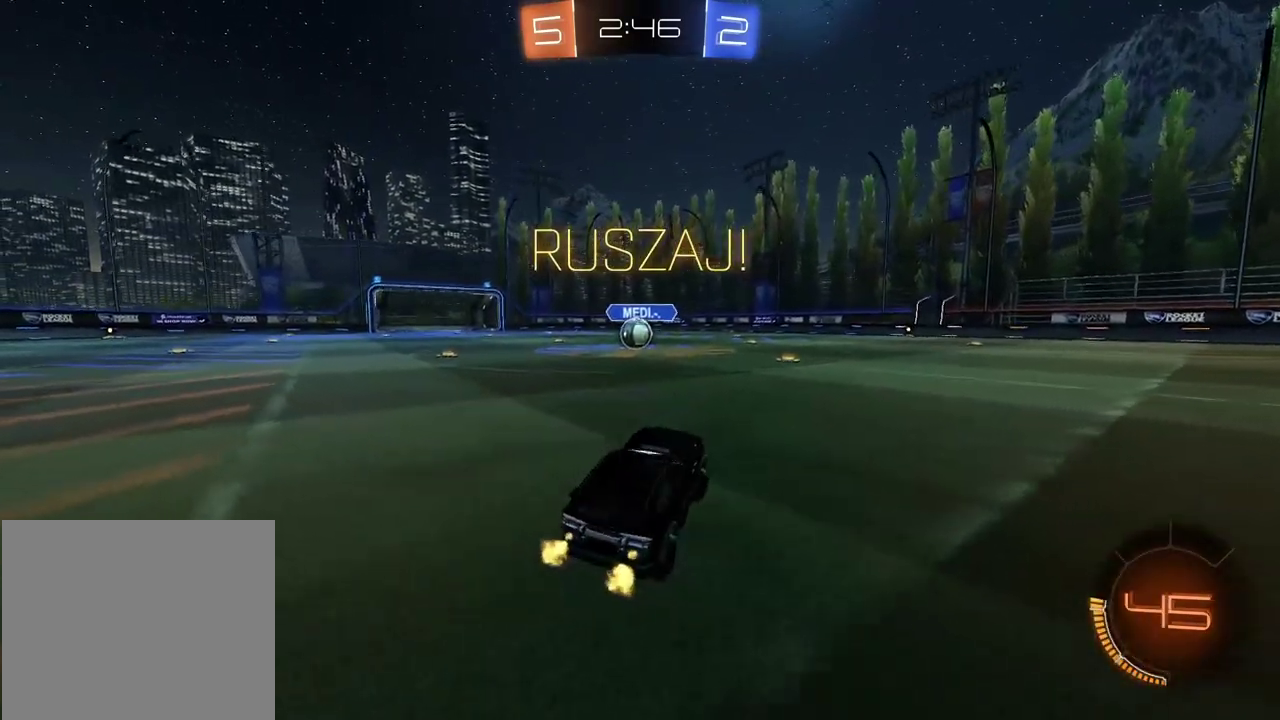
{"buttons": ["R2"], "left_stick": "right", "right_stick": "center", "events": [[167, "left_stick", "center"], [350, "left_stick", "right"]]}
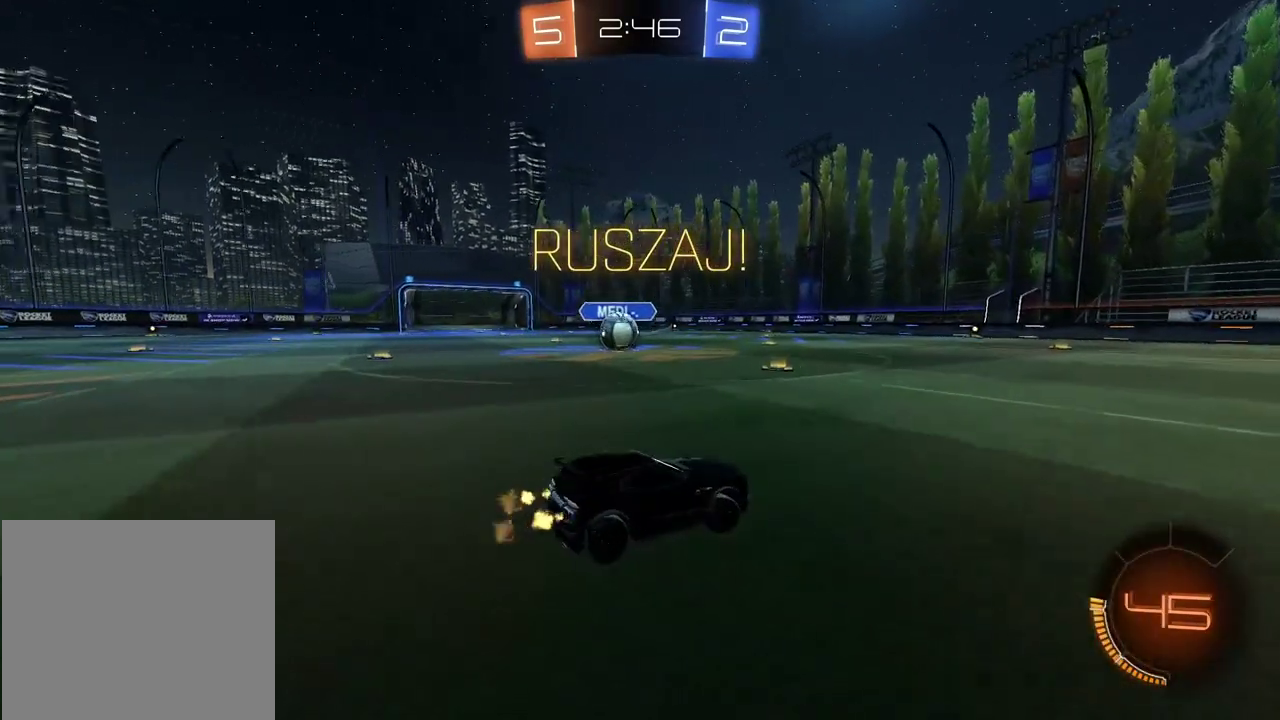
{"buttons": ["CIRCLE", "R2"], "left_stick": "right", "right_stick": "center", "events": [[367, "CIRCLE", "down"]]}
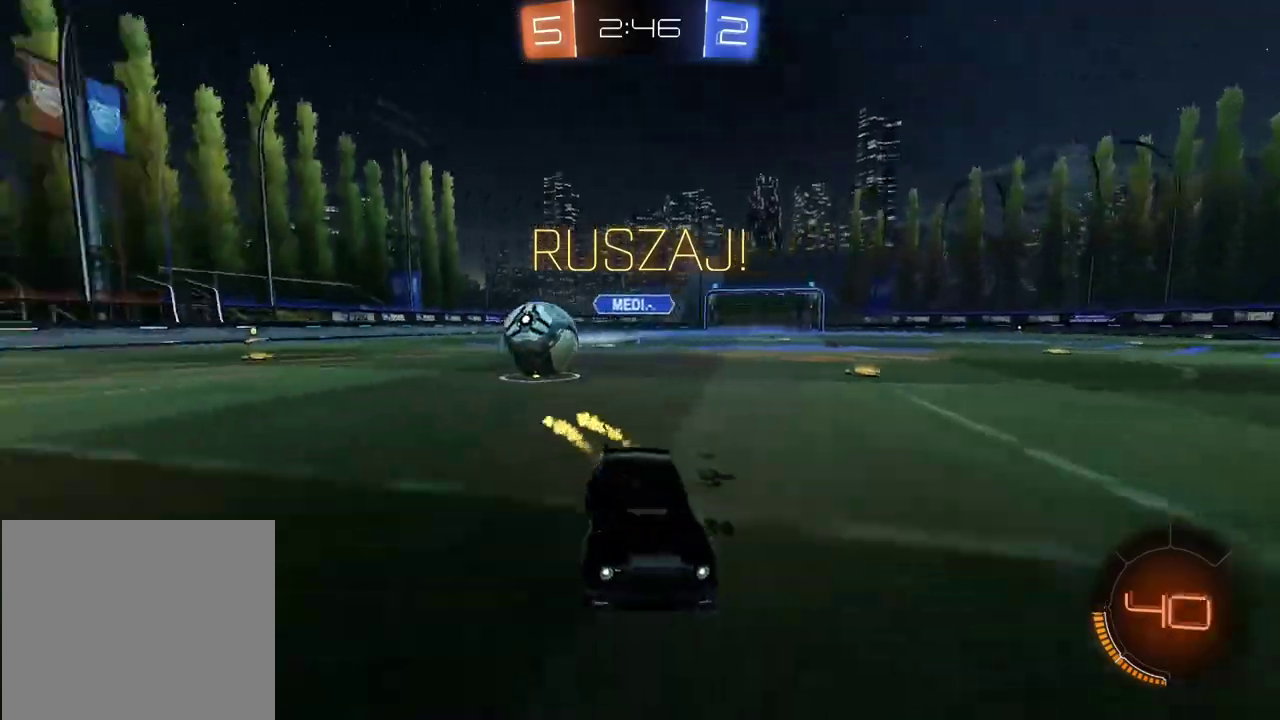
{"buttons": ["CIRCLE", "R2"], "left_stick": "right", "right_stick": "center", "events": [[33, "TRIANGLE", "down"], [283, "TRIANGLE", "up"]]}
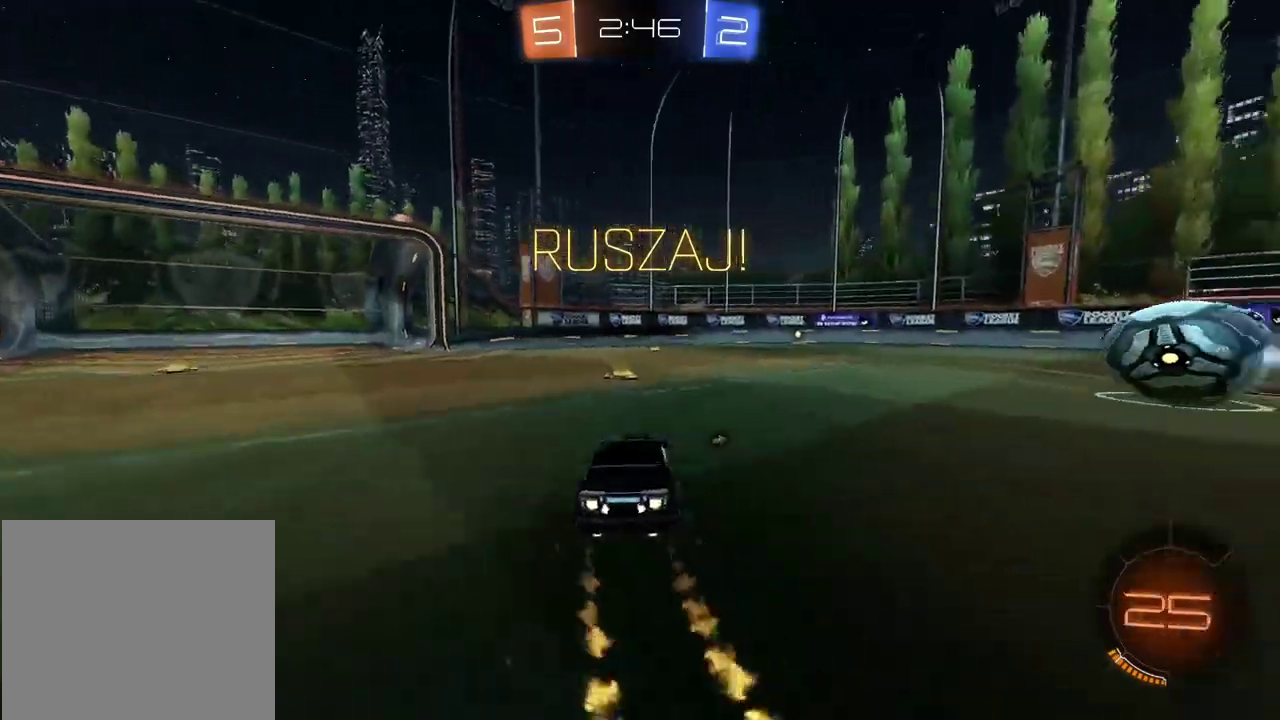
{"buttons": ["CIRCLE", "TRIANGLE", "R2"], "left_stick": "right", "right_stick": "center", "events": [[17, "left_stick", "center"], [117, "left_stick", "left"], [200, "left_stick", "center"], [250, "left_stick", "right"], [333, "TRIANGLE", "down"]]}
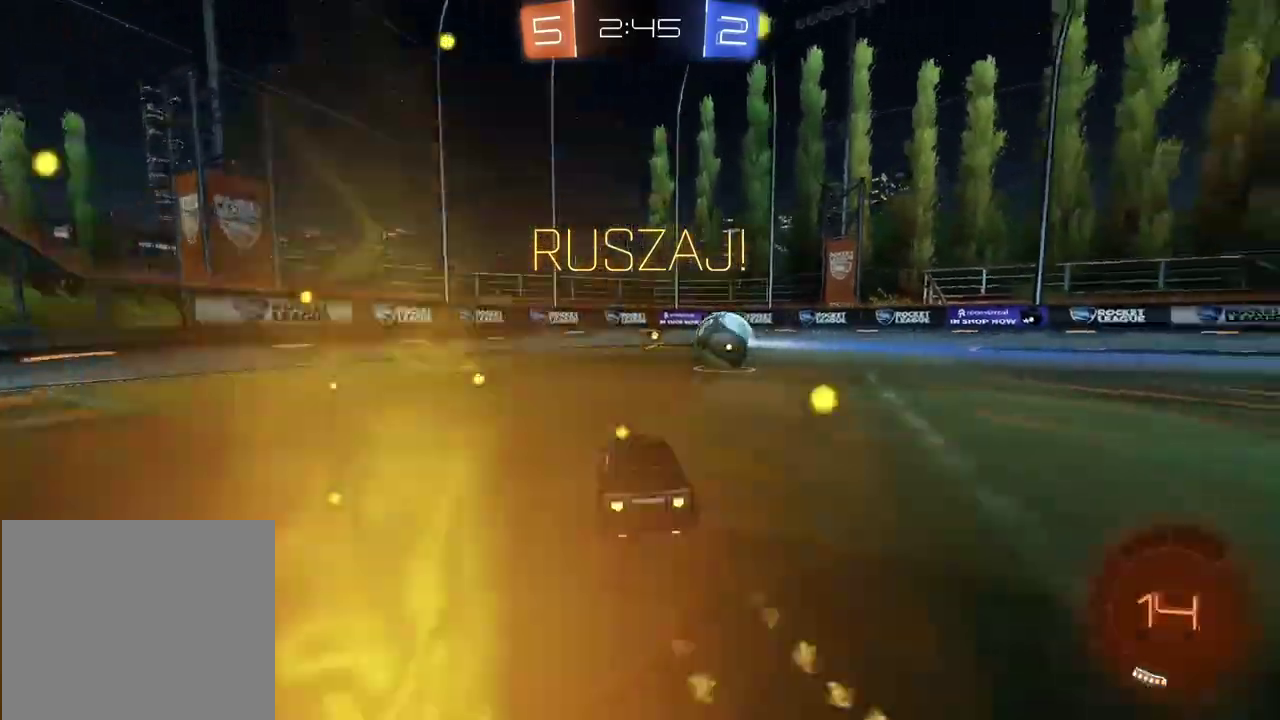
{"buttons": ["R2"], "left_stick": "left", "right_stick": "center", "events": [[17, "TRIANGLE", "up"], [67, "left_stick", "center"], [283, "TRIANGLE", "down"], [300, "left_stick", "left"], [350, "left_stick", "center"], [400, "left_stick", "right"], [417, "TRIANGLE", "up"], [450, "left_stick", "center"], [467, "CIRCLE", "up"], [500, "left_stick", "left"]]}
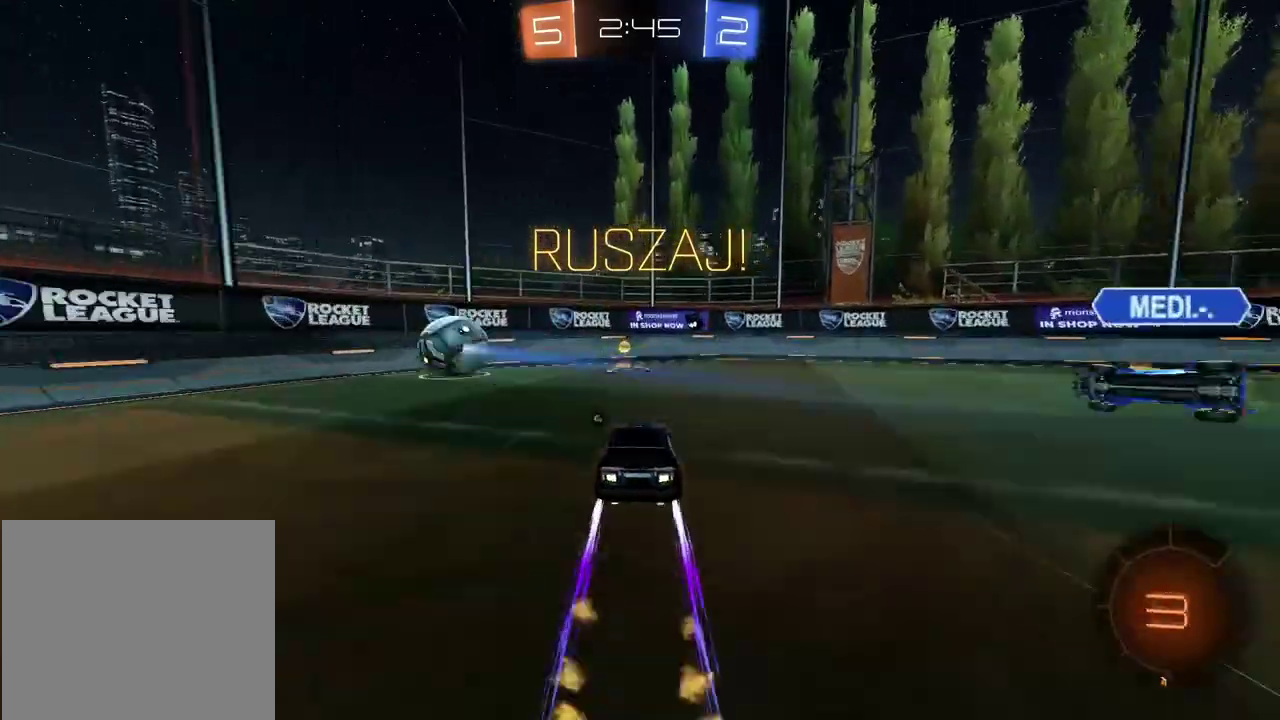
{"buttons": ["TRIANGLE", "R2"], "left_stick": "center", "right_stick": "center", "events": [[33, "left_stick", "center"], [167, "left_stick", "left"], [433, "TRIANGLE", "down"], [500, "left_stick", "center"]]}
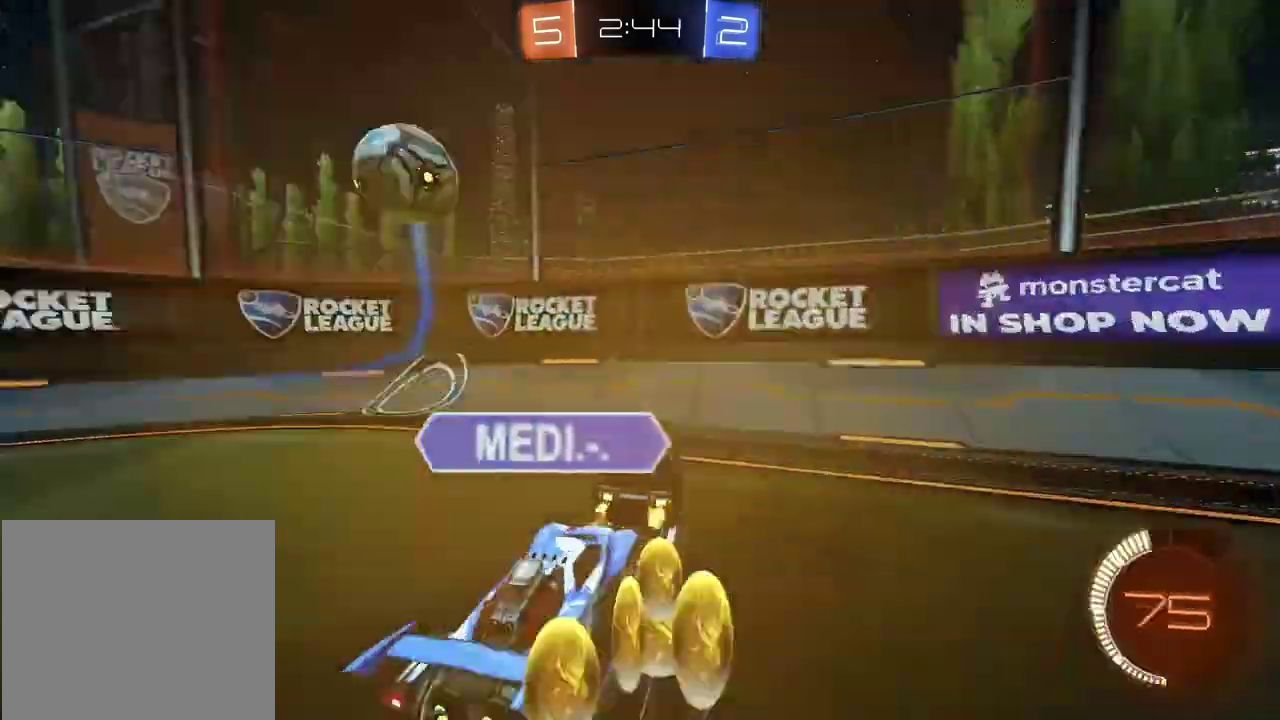
{"buttons": ["R2"], "left_stick": "center", "right_stick": "center", "events": [[33, "TRIANGLE", "up"], [100, "CIRCLE", "down"], [467, "CIRCLE", "up"]]}
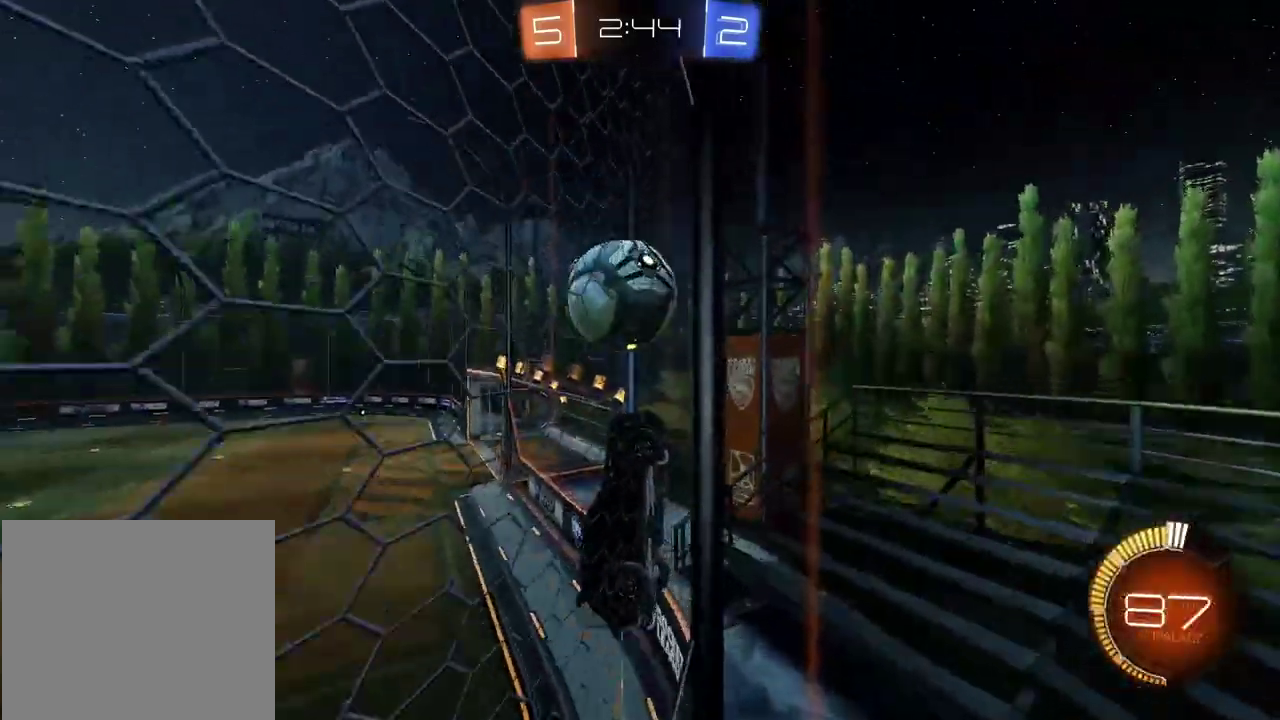
{"buttons": ["R2"], "left_stick": "left", "right_stick": "center", "events": [[50, "left_stick", "left"]]}
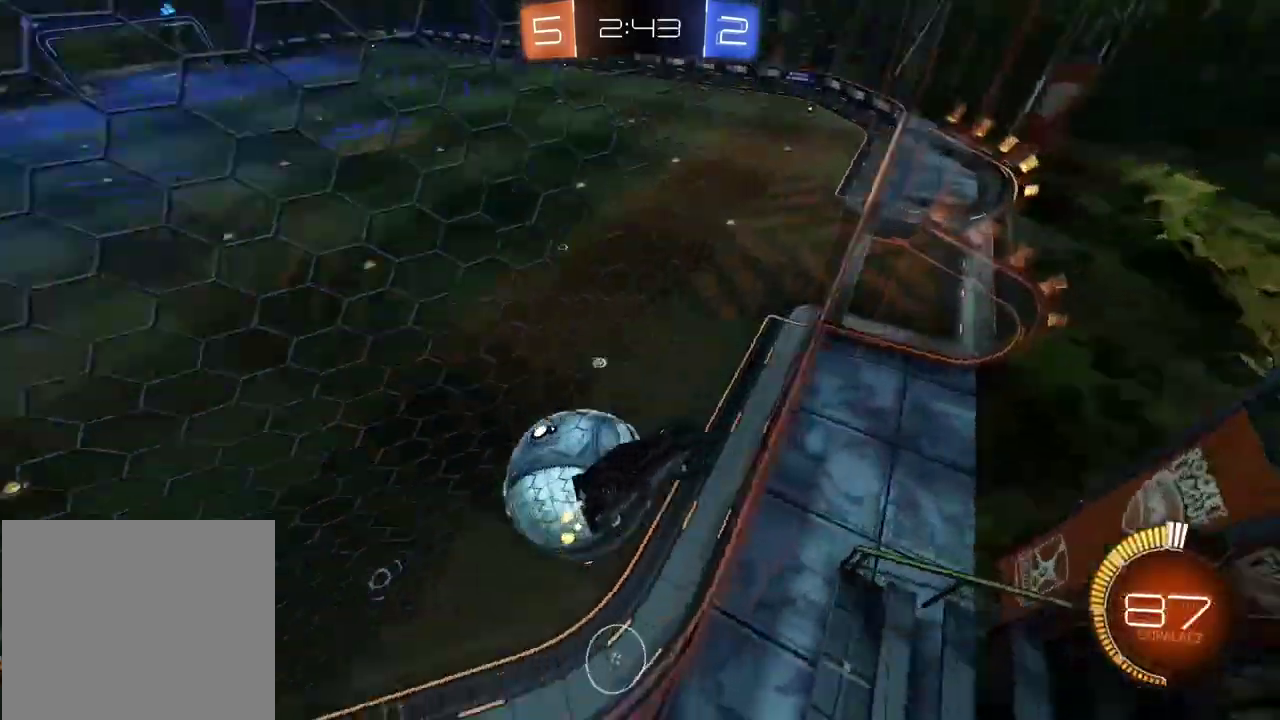
{"buttons": ["L2"], "left_stick": "right", "right_stick": "center", "events": [[100, "R2", "up"], [133, "L2", "down"], [367, "left_stick", "center"], [417, "left_stick", "right"]]}
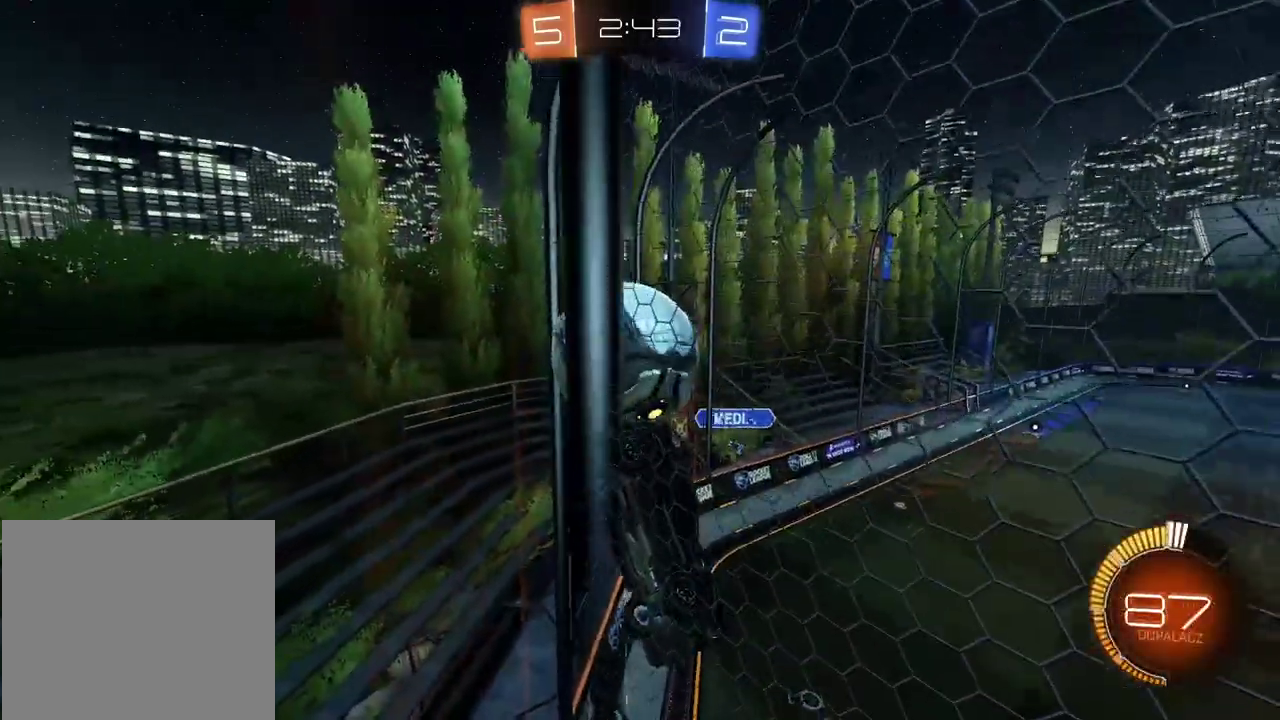
{"buttons": ["R2"], "left_stick": "center", "right_stick": "center", "events": [[467, "L2", "up"], [467, "R2", "down"], [483, "left_stick", "center"]]}
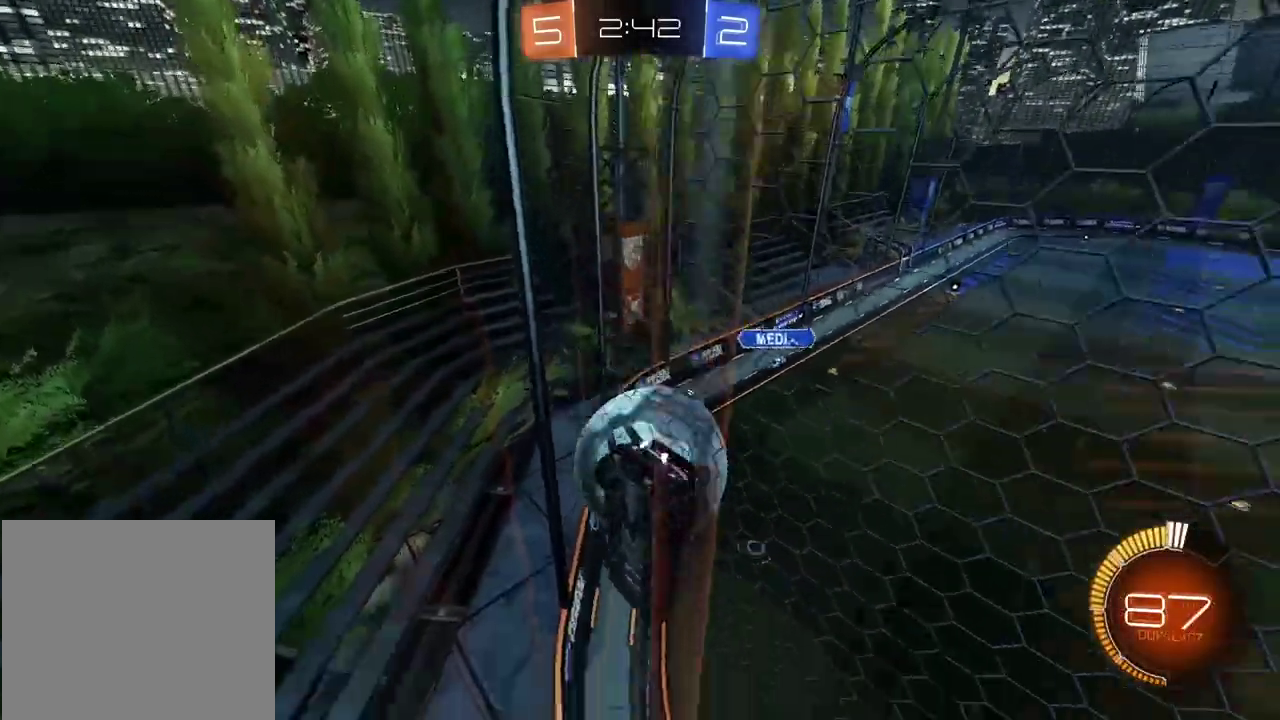
{"buttons": [], "left_stick": "left", "right_stick": "center", "events": [[67, "left_stick", "left"], [267, "left_stick", "center"], [467, "left_stick", "left"], [483, "R2", "up"]]}
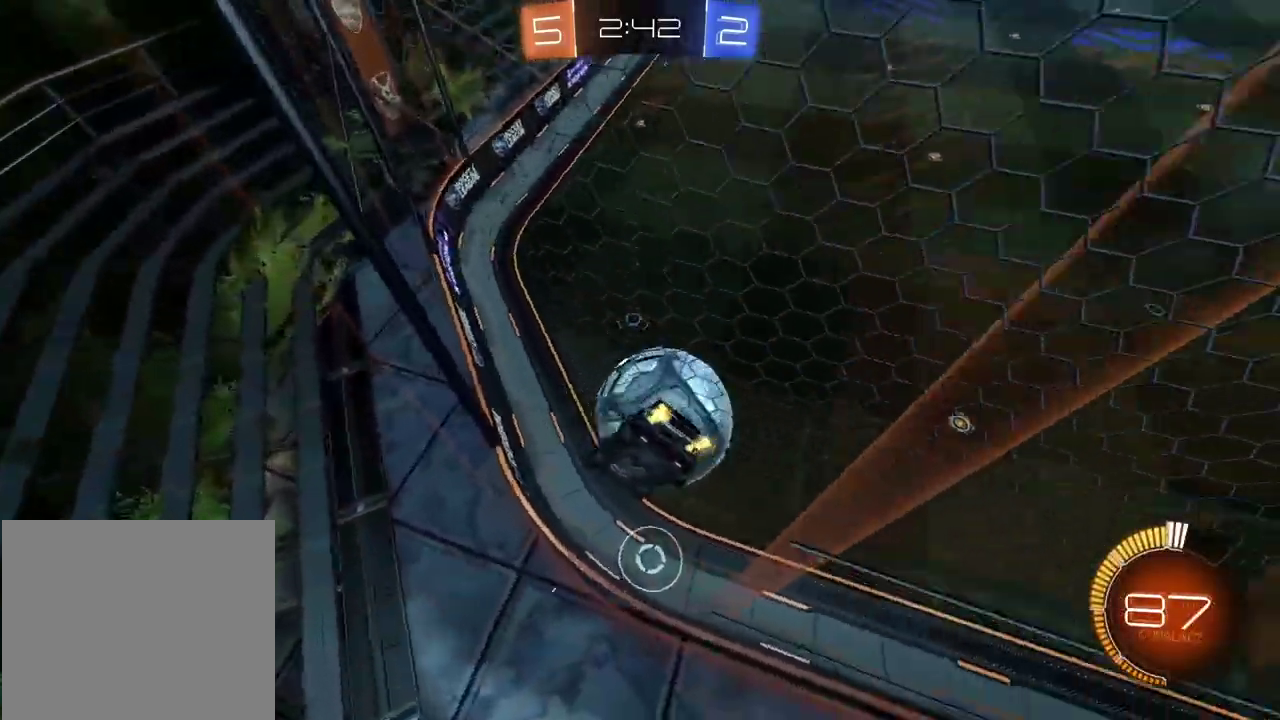
{"buttons": ["R2"], "left_stick": "center", "right_stick": "center", "events": [[150, "R2", "down"], [167, "left_stick", "center"]]}
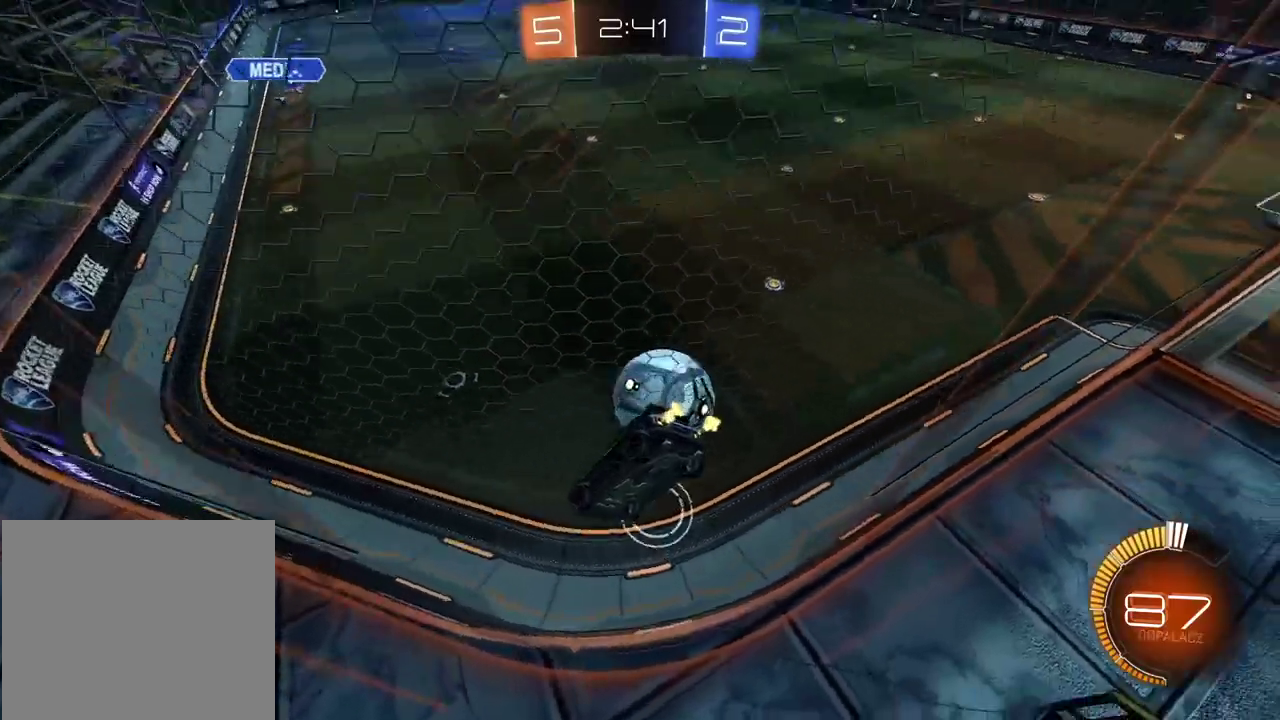
{"buttons": ["L2"], "left_stick": "center", "right_stick": "center", "events": [[50, "left_stick", "right"], [100, "R2", "up"], [200, "left_stick", "center"], [400, "L2", "down"]]}
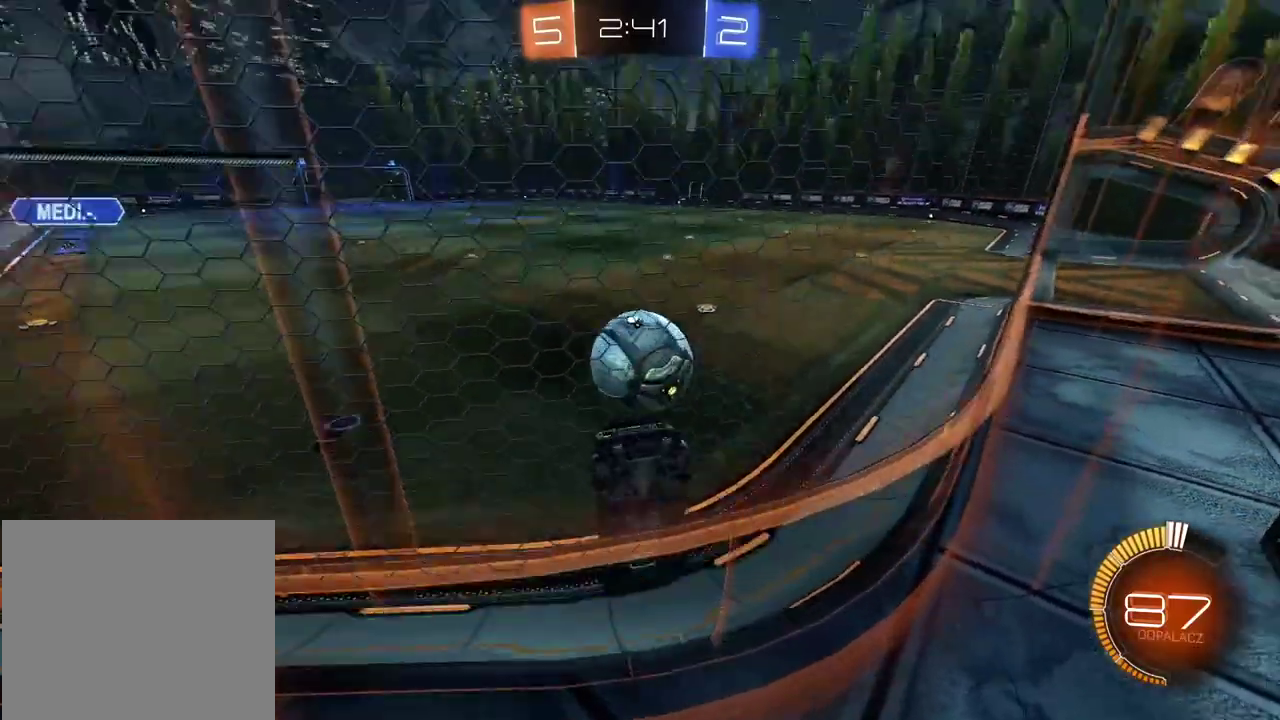
{"buttons": ["L2"], "left_stick": "center", "right_stick": "center", "events": [[200, "left_stick", "right"], [433, "left_stick", "center"]]}
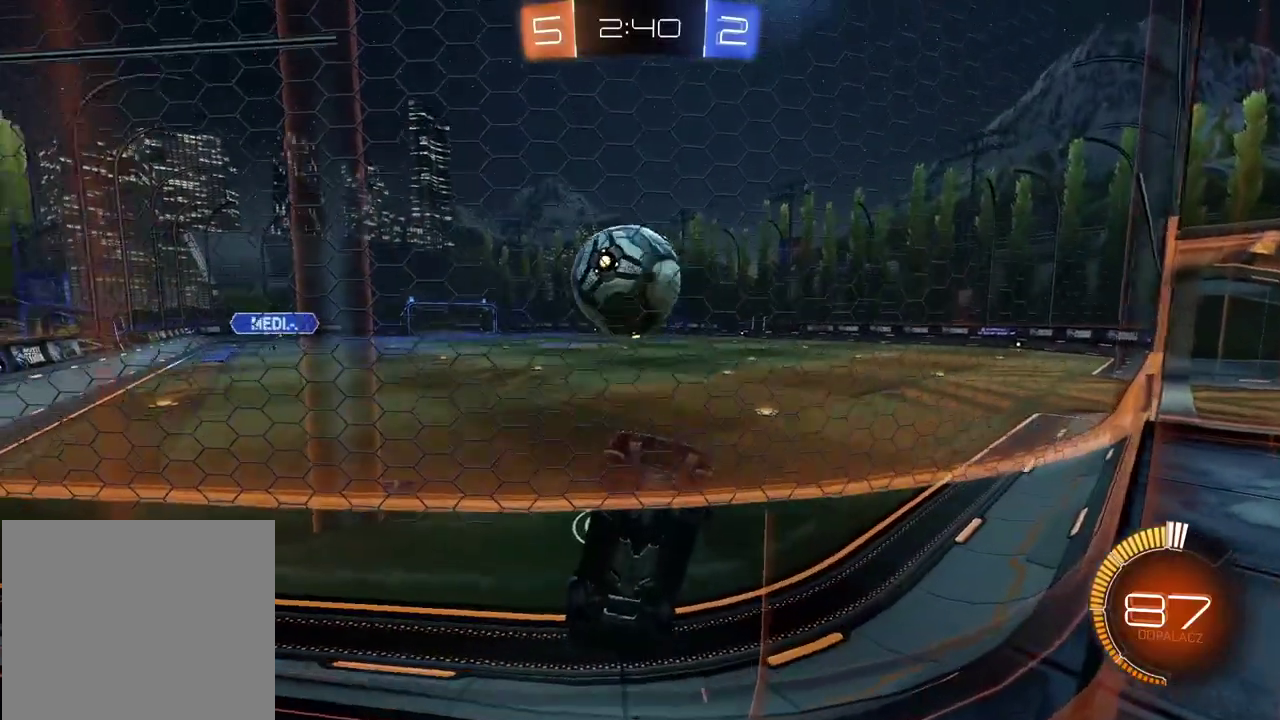
{"buttons": ["R2"], "left_stick": "center", "right_stick": "center", "events": [[167, "L2", "up"], [300, "R2", "down"]]}